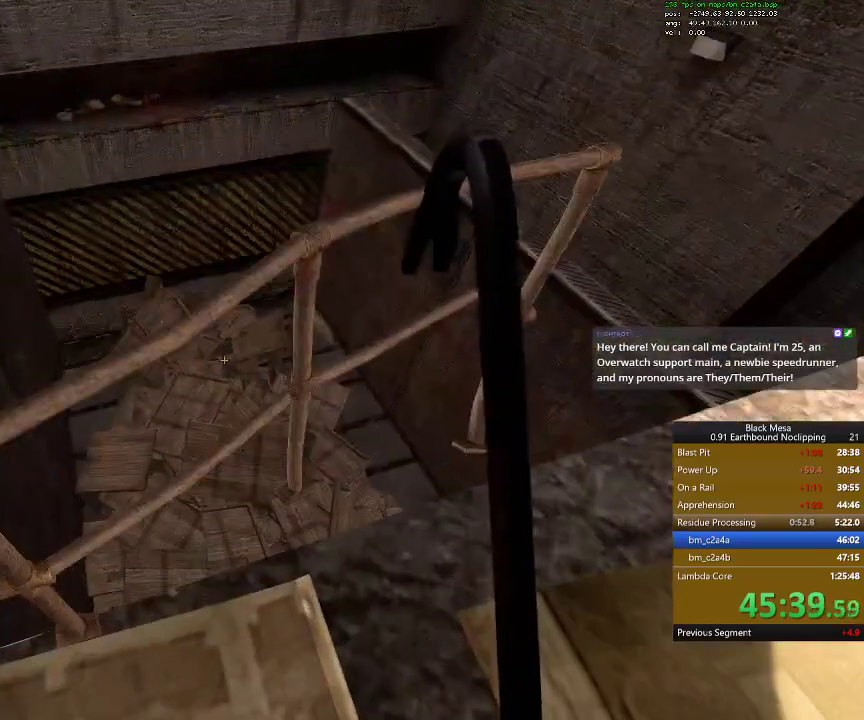
Gameplay with keyboard; each line is a JSON object with the keys held at the frame after it. "events" lists presses ("down") and releases ("up") of ".", "/", "0", "1", "2", "3", "4", "5", "6", "7", "8", "9", "a", "alt_l", "alt_r", "b", "backslash", "backspace", "c", "caps_lock", "comma", "ctrl_l", "ctrl_r", "d", "down", "e", "equals", "escape", "f", "f1", "f10", "f11", "f12", "f2", "f3", "f4", "f5", "f6", "f7", "f8", "f9", "g", "h", "i", "j", "k", "l", "lbracket", "left", "m", "minus", "n", "num0", "num1", "num2", "num3", "num4", "num5", "num6", "num7", "num8", "num9", "o", "p", "q", "quote", "r", "rbracket", "return", "right", "s", "semicolon", "shift_l", "shift_r", "space", "super_l", "super_r", "t", "tab", "tilde", "u", "up", "v", "w", "x", "y" and "z" between this image and that frame as [ms after this image, input, new state], when the widget could be followed in between. No other keys are recorded. Mouse input is not recorded.
{"keys": [], "events": []}
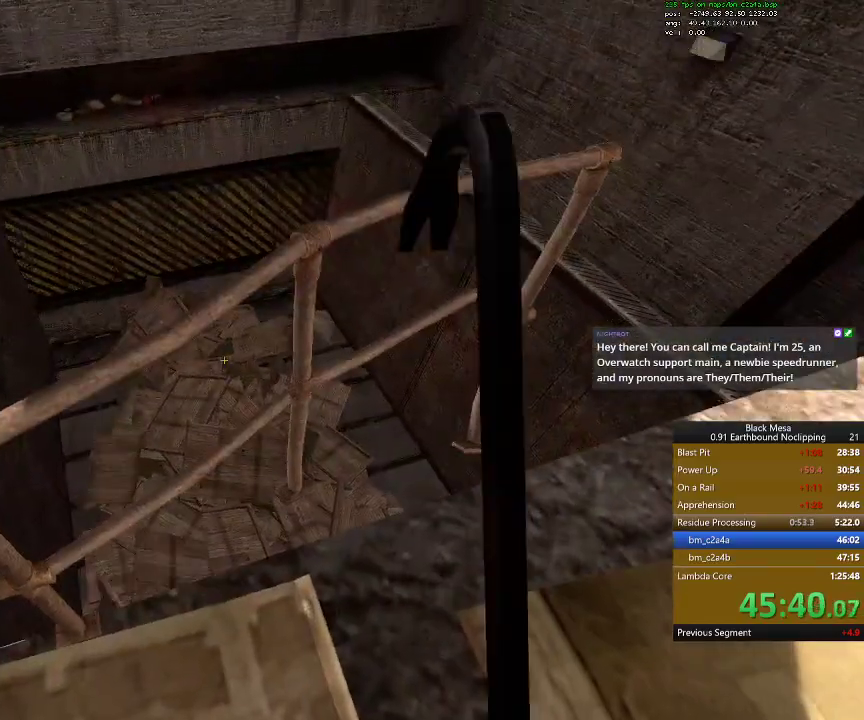
{"keys": [], "events": [[334, "r", "down"], [434, "r", "up"]]}
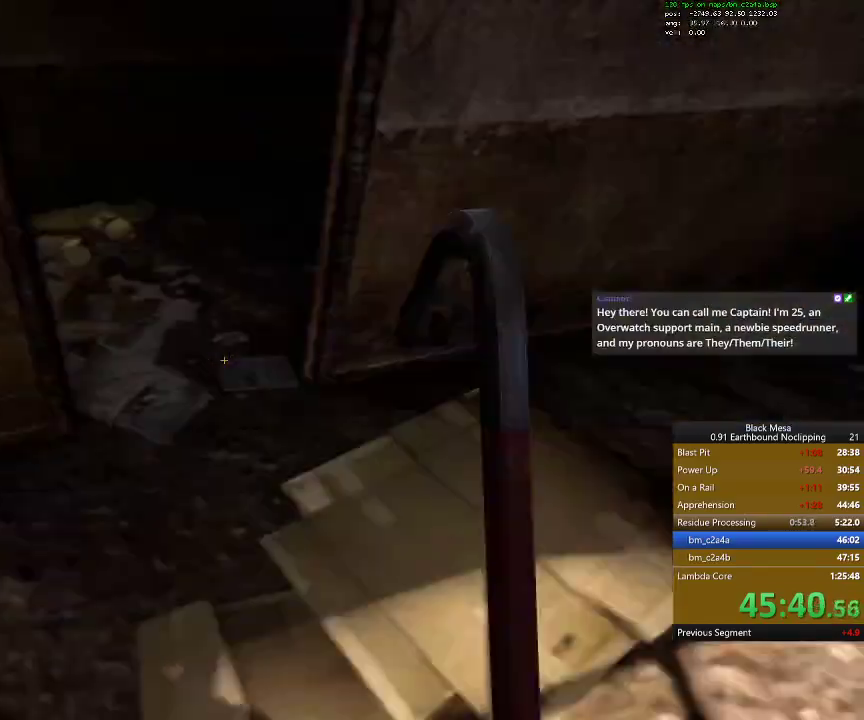
{"keys": ["w"], "events": [[67, "w", "down"], [267, "d", "down"], [367, "d", "up"]]}
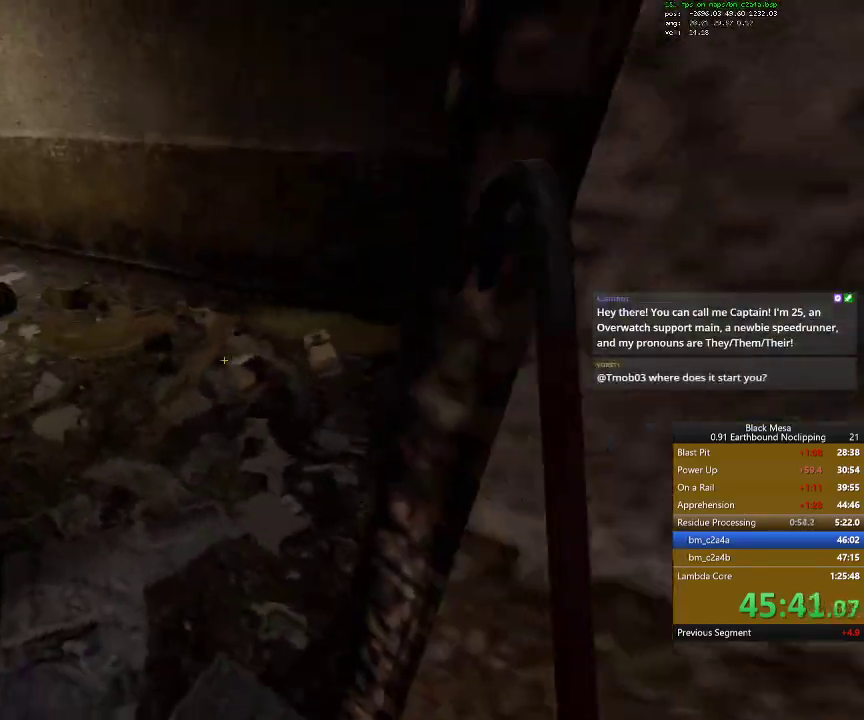
{"keys": ["w"], "events": [[67, "a", "down"], [234, "a", "up"], [234, "d", "down"], [367, "d", "up"]]}
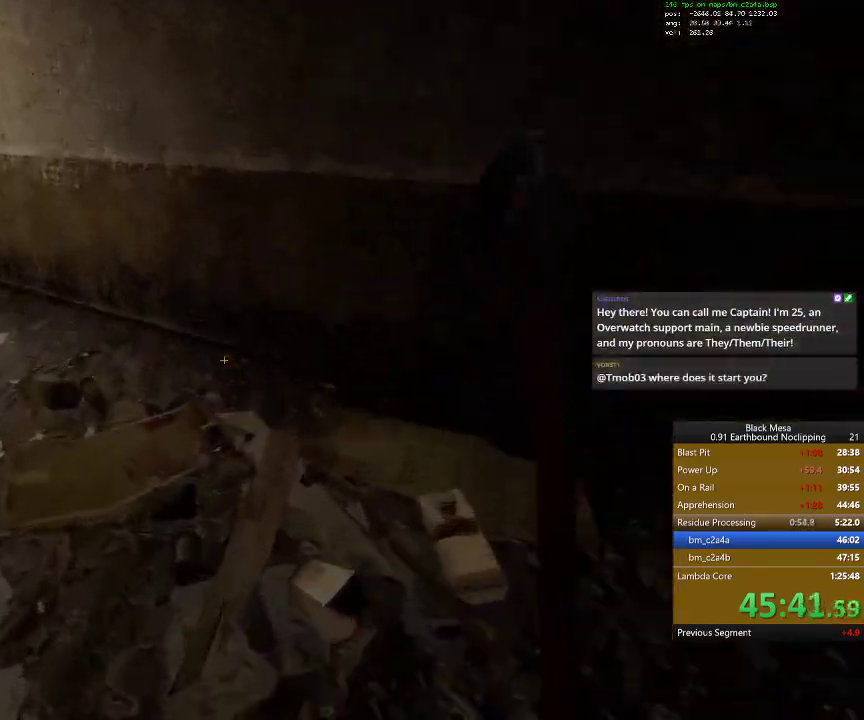
{"keys": [], "events": [[367, "w", "up"]]}